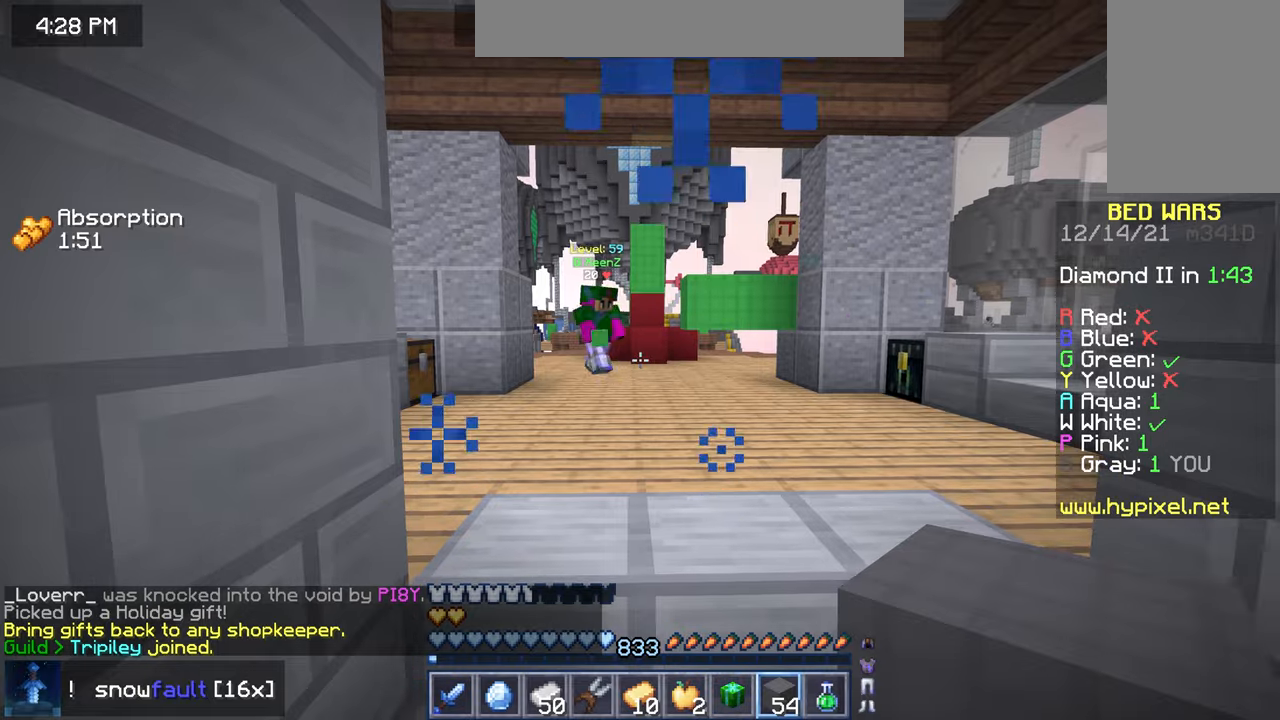
Gameplay with keyboard and mouse; each line is a JSON object with the keys and mouse buttons held at the frame after it. "events" lists presses ("down") and releases ("up") of "down", "left", "right", "space", "up", "mouse_left" and "mouse_right" between this image and that frame as [ms after this image, input, new state], when the widget could be followed in between. "mouse_left", "mouse_right" = the "left", "right" buttons of the "mouse" list. No other keys are recorded. Fast repeated clicks can show as one long hold. Mouse movement is not recorded.
{"keys": ["up"], "mouse": [], "events": [[184, "up", "down"]]}
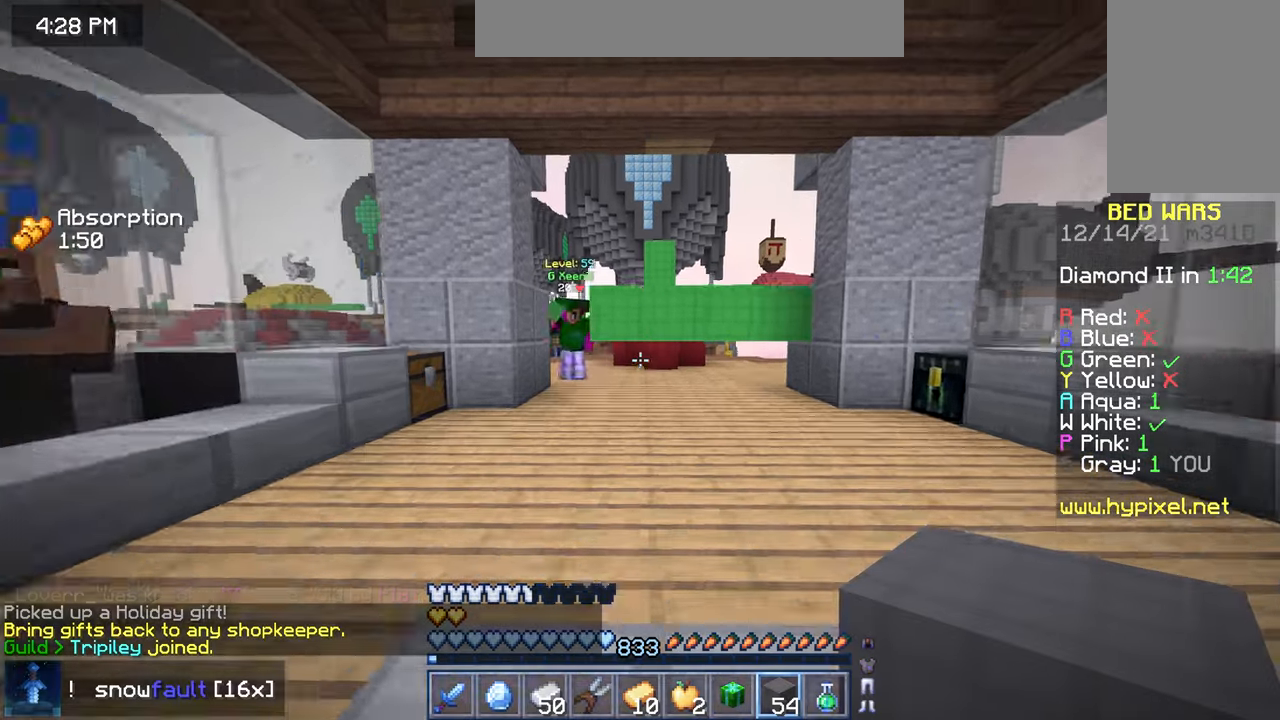
{"keys": ["up"], "mouse": [], "events": []}
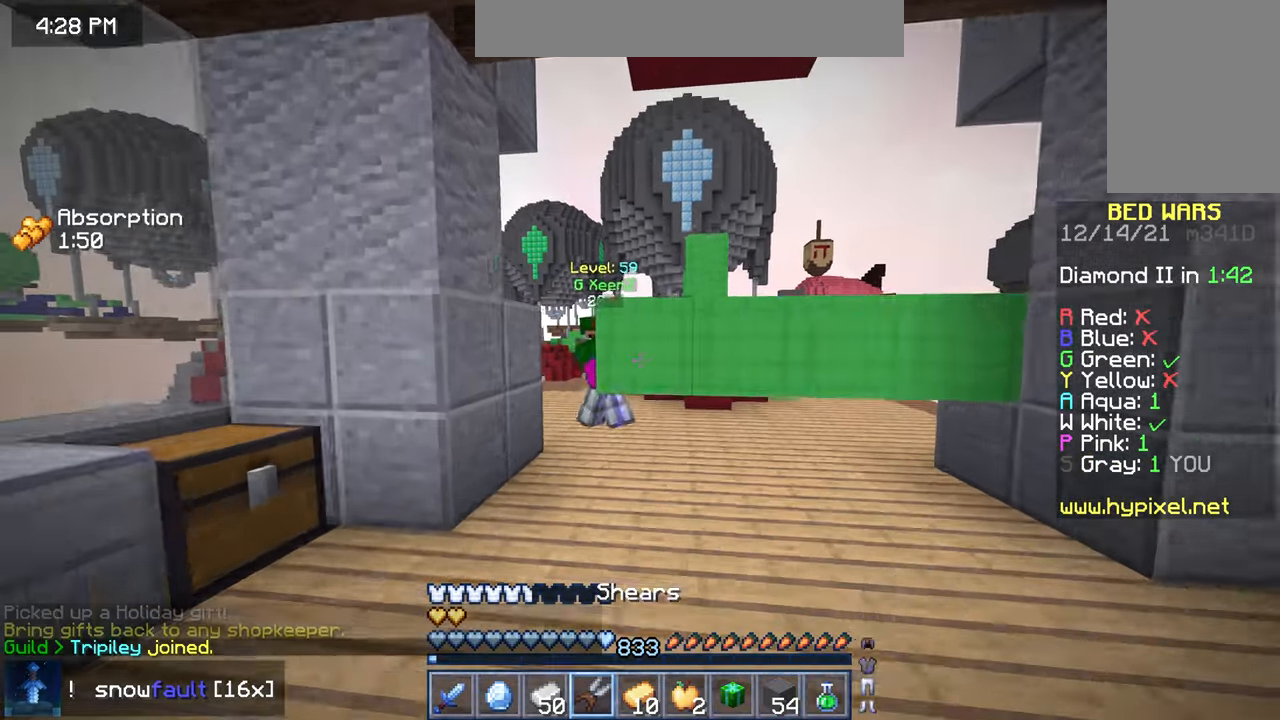
{"keys": ["up"], "mouse": ["left"], "events": [[234, "mouse_left", "down"]]}
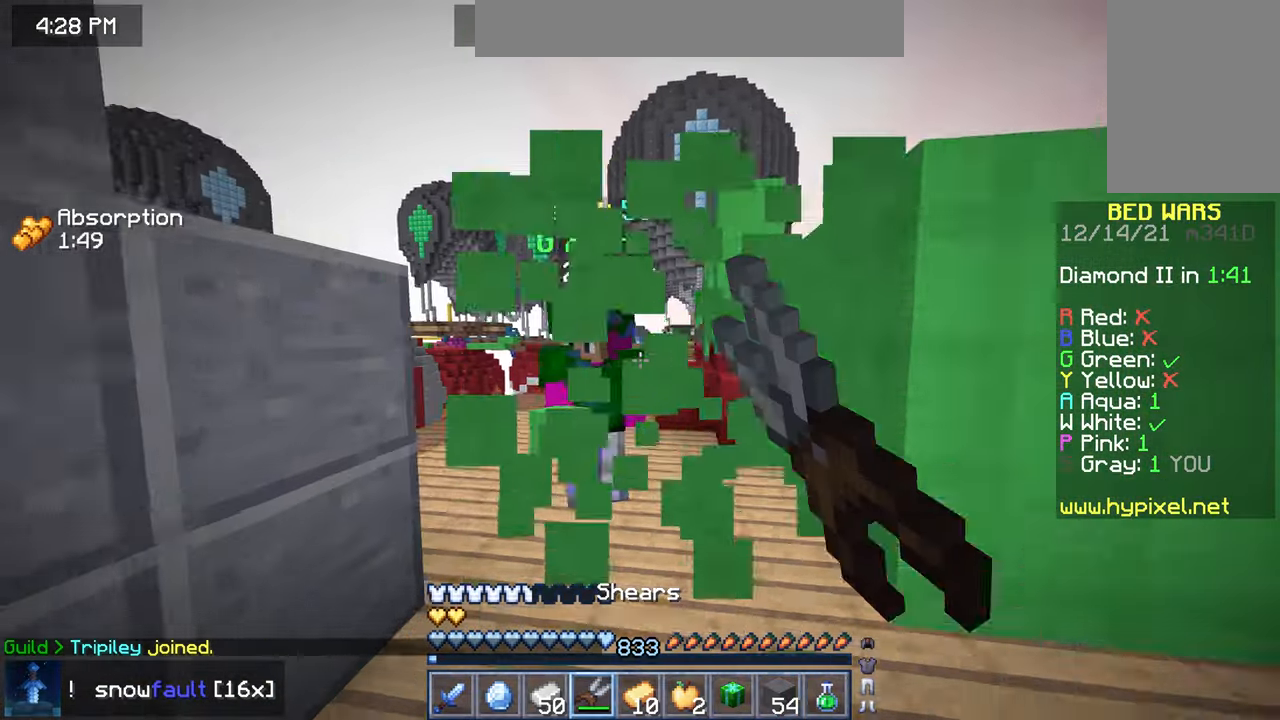
{"keys": [], "mouse": [], "events": [[267, "up", "up"], [300, "mouse_left", "up"], [317, "up", "down"], [334, "mouse_left", "down"], [384, "mouse_left", "up"], [384, "up", "up"]]}
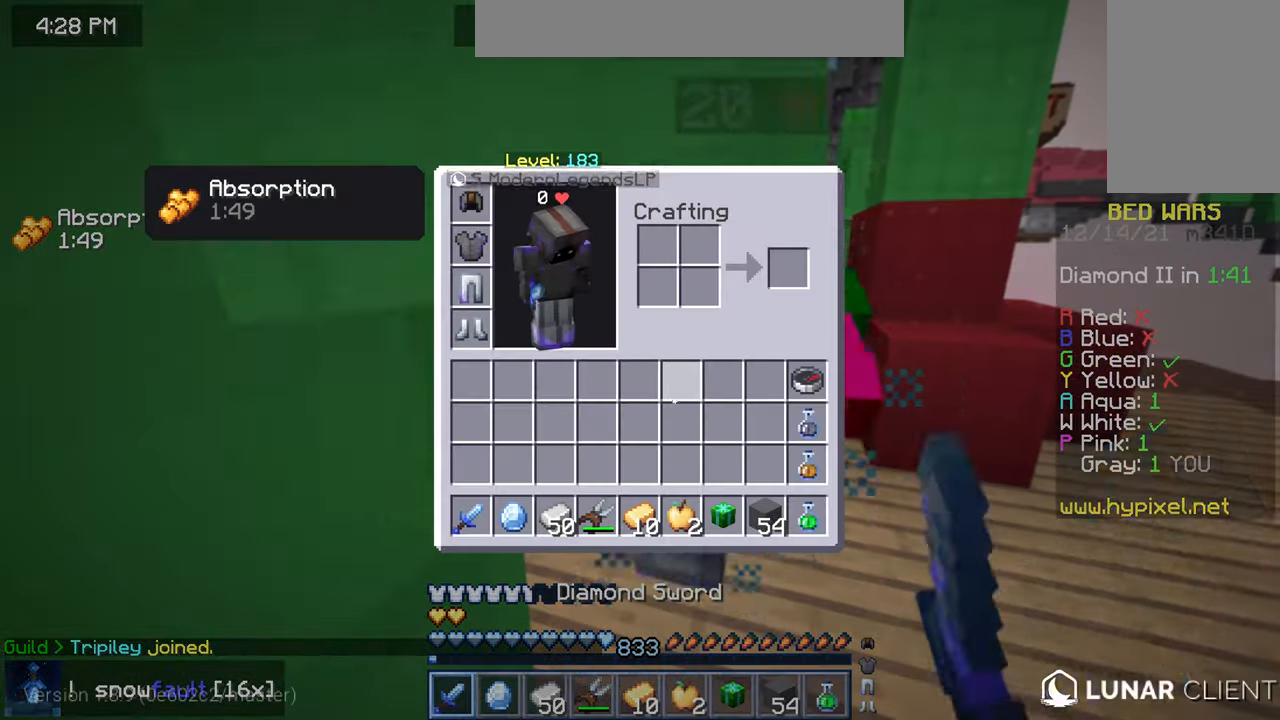
{"keys": [], "mouse": [], "events": []}
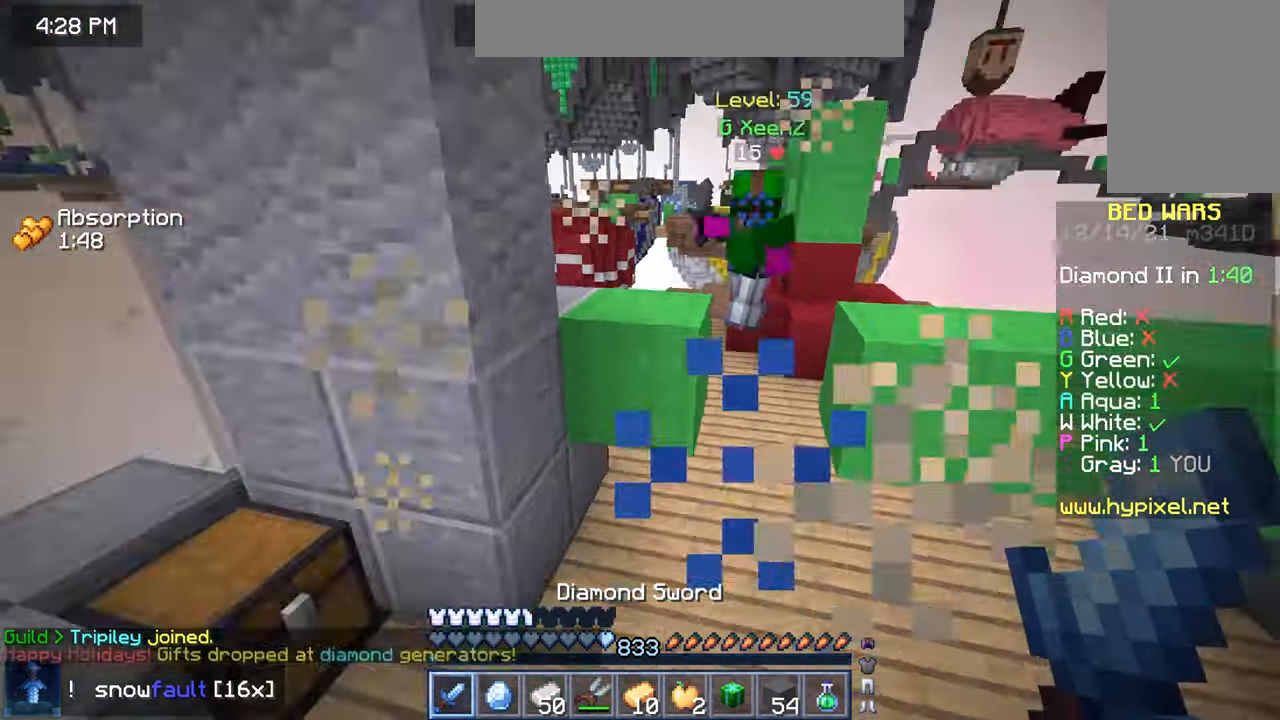
{"keys": ["left"], "mouse": [], "events": [[350, "down", "down"], [467, "left", "down"], [484, "down", "up"]]}
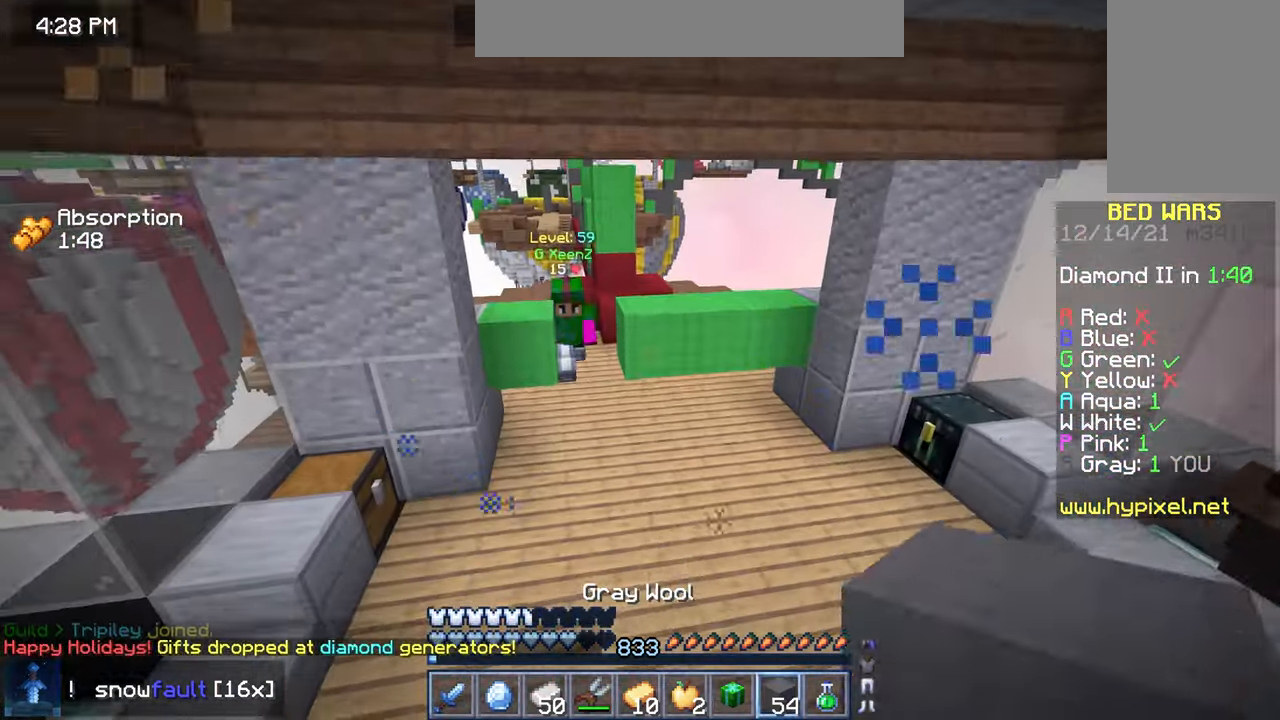
{"keys": ["left", "up"], "mouse": [], "events": [[50, "up", "down"]]}
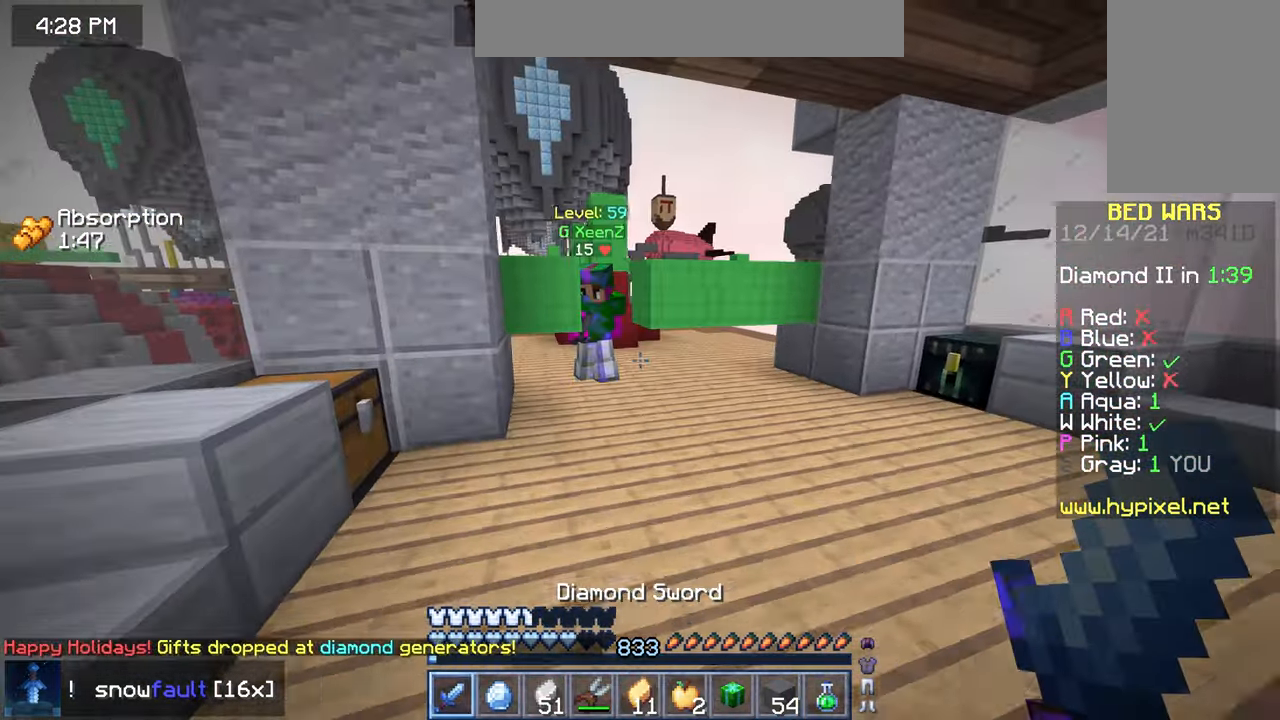
{"keys": [], "mouse": [], "events": [[367, "left", "up"], [417, "up", "up"]]}
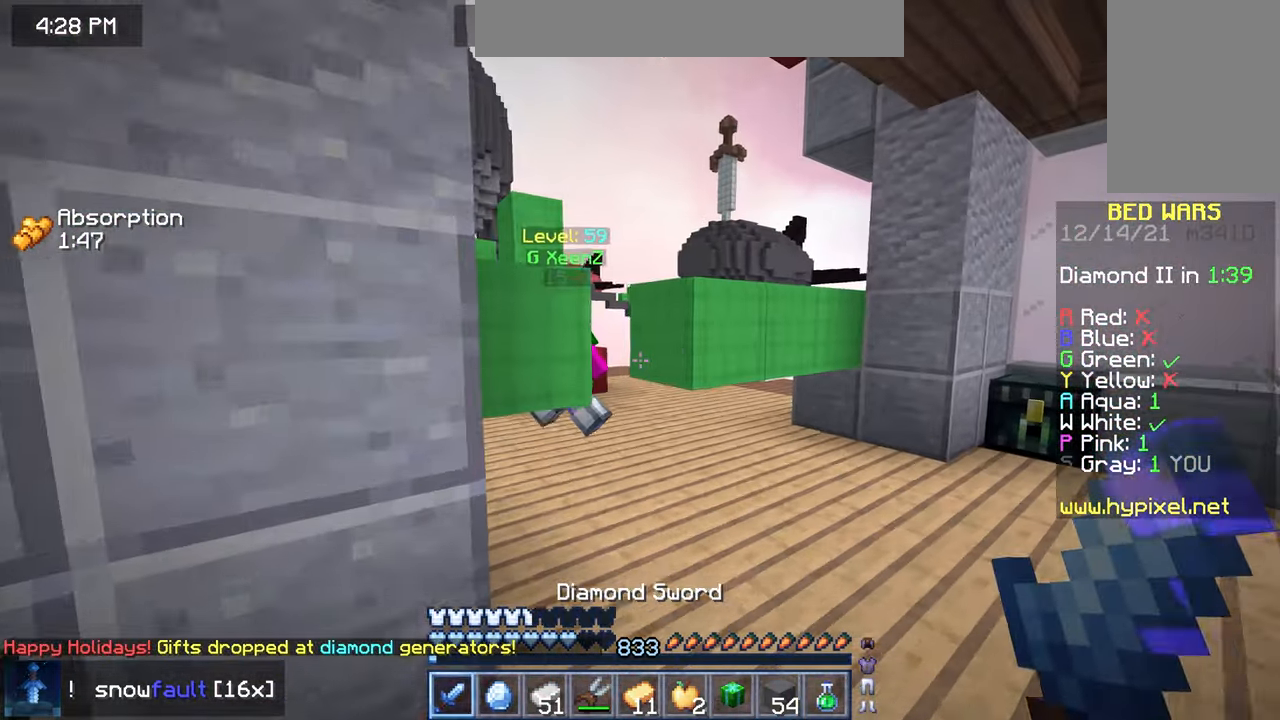
{"keys": [], "mouse": [], "events": [[34, "right", "down"], [100, "right", "up"], [267, "mouse_right", "down"], [400, "mouse_right", "up"]]}
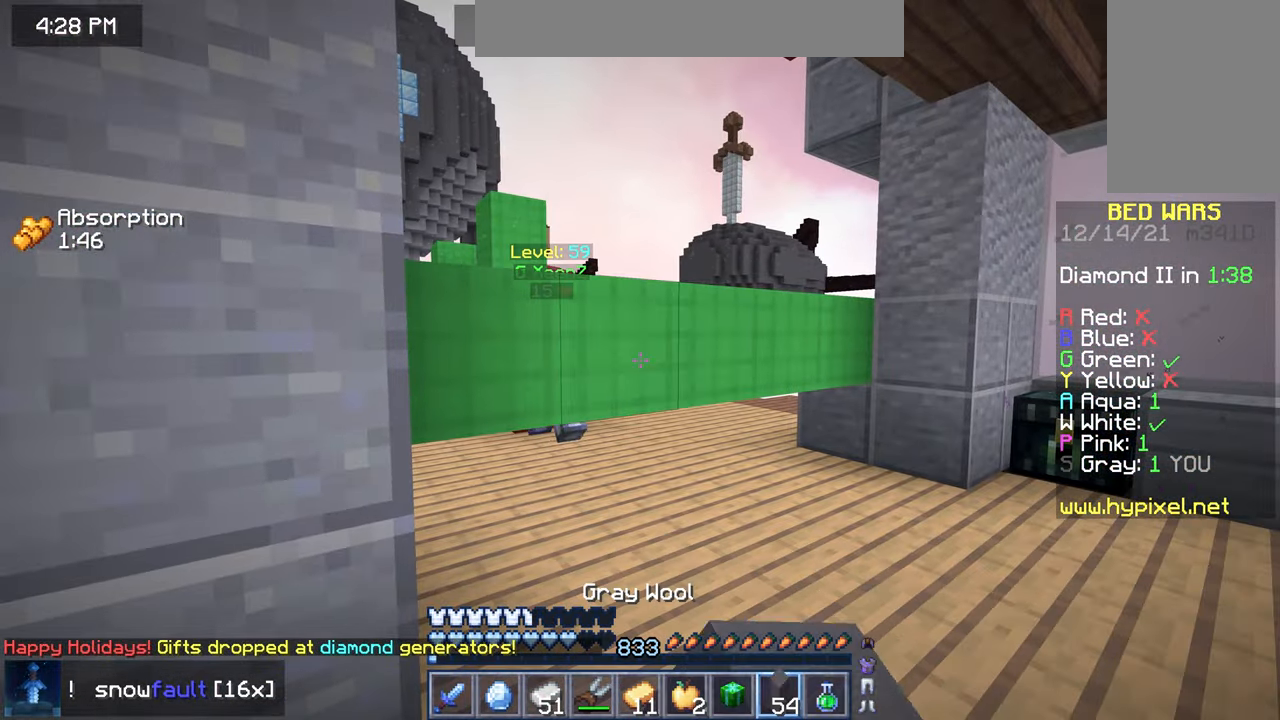
{"keys": ["up"], "mouse": [], "events": [[500, "up", "down"]]}
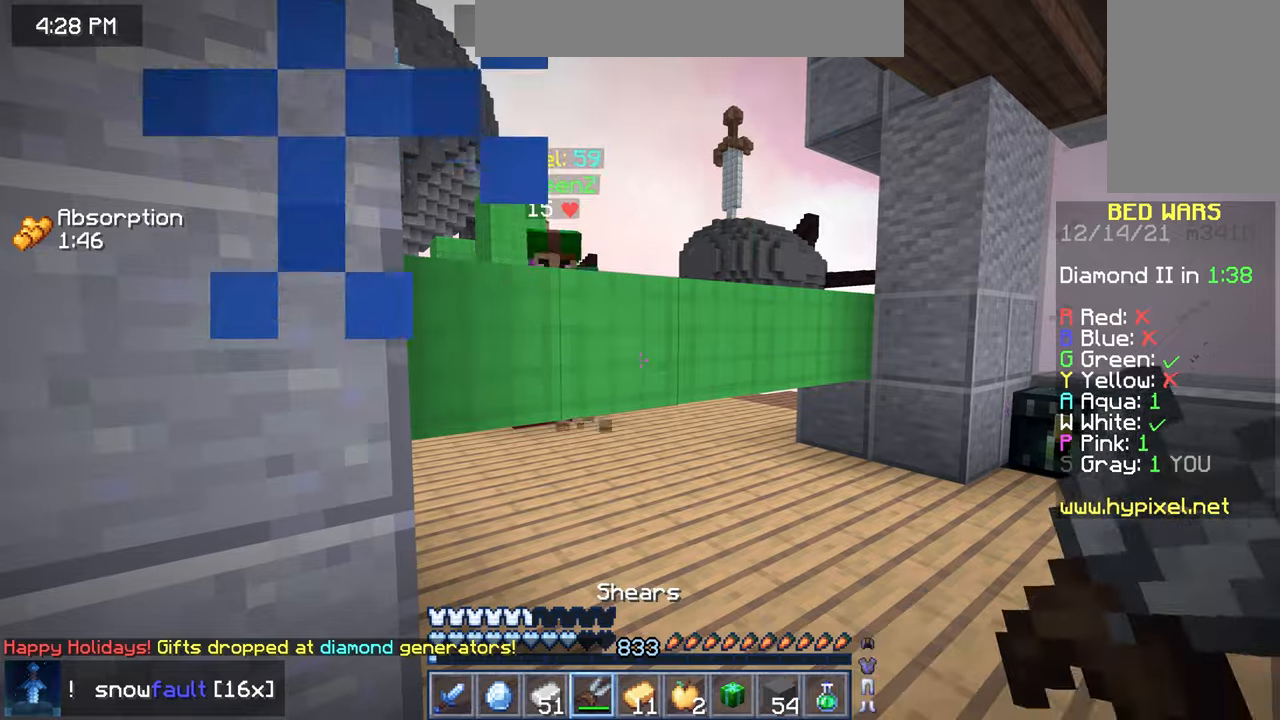
{"keys": ["left", "space", "up"], "mouse": ["left"], "events": [[200, "space", "down"], [300, "left", "down"], [300, "mouse_left", "down"], [416, "space", "up"], [483, "space", "down"]]}
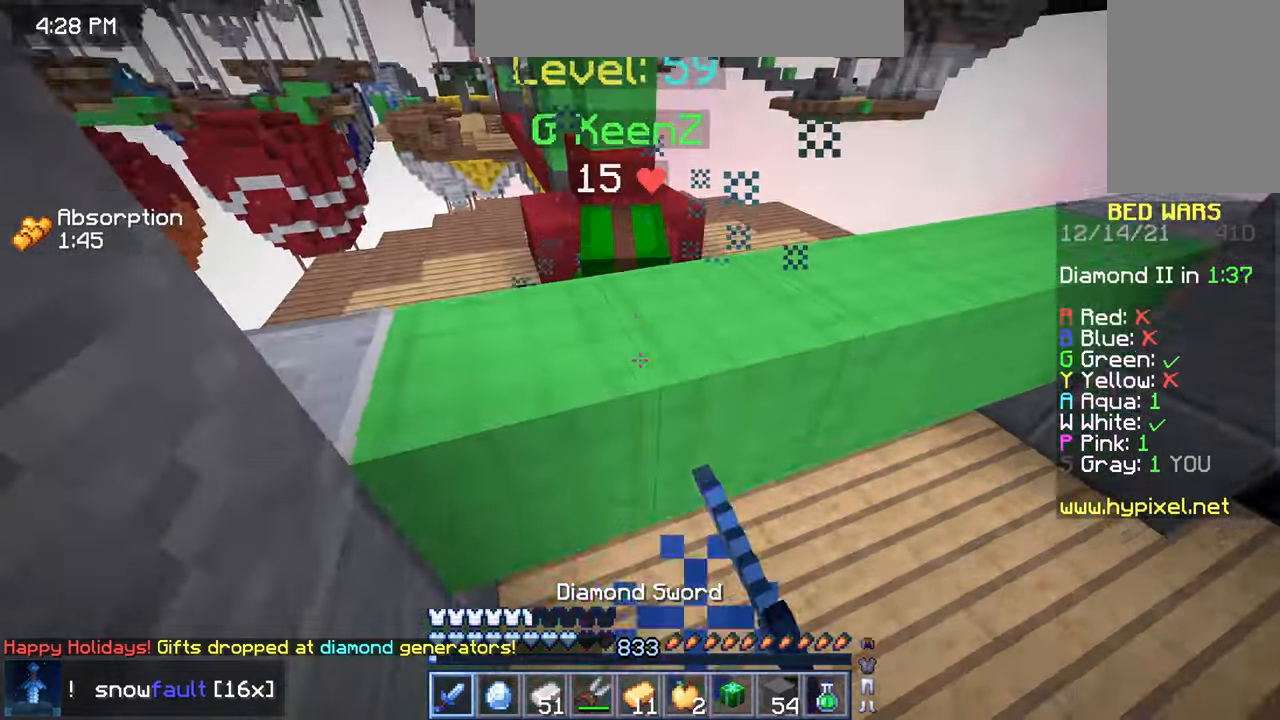
{"keys": [], "mouse": [], "events": [[66, "space", "up"], [133, "space", "down"], [383, "mouse_left", "up"], [416, "mouse_left", "down"], [416, "space", "up"], [433, "left", "up"], [450, "mouse_left", "up"], [466, "up", "up"]]}
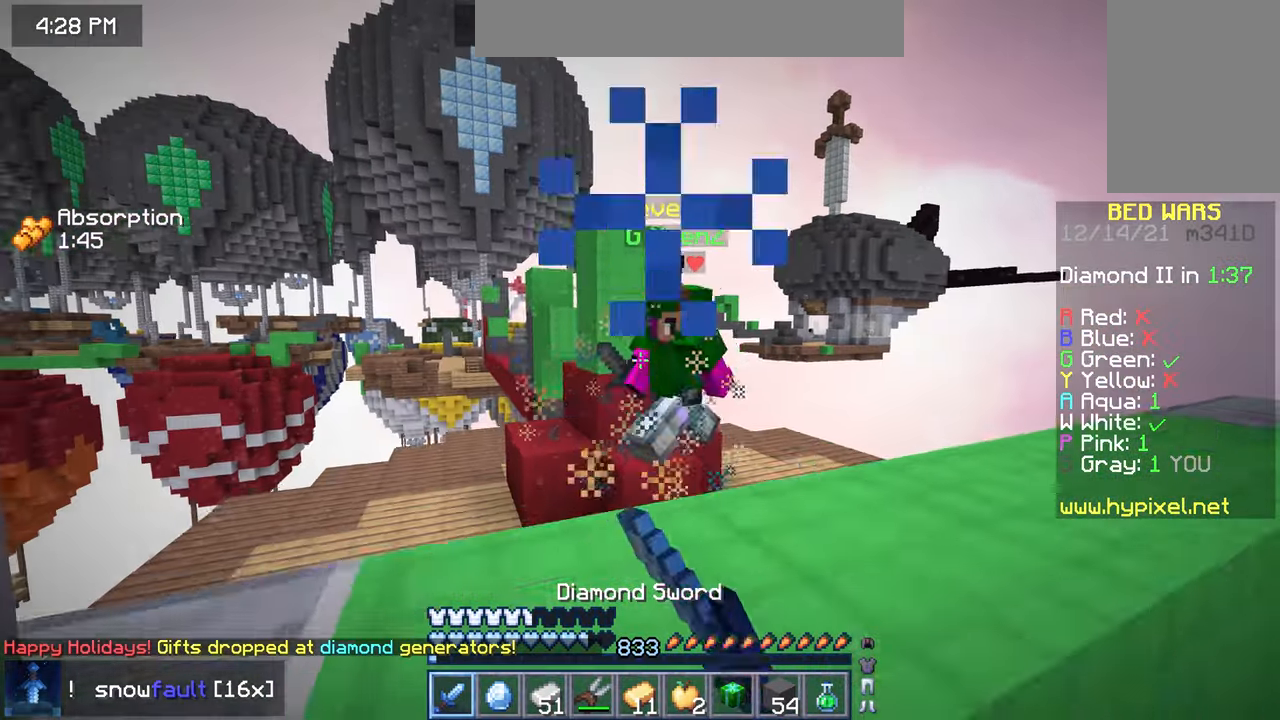
{"keys": ["down"], "mouse": ["right"], "events": [[83, "right", "down"], [166, "down", "down"], [350, "mouse_right", "down"], [366, "mouse_left", "down"], [400, "mouse_left", "up"], [500, "right", "up"]]}
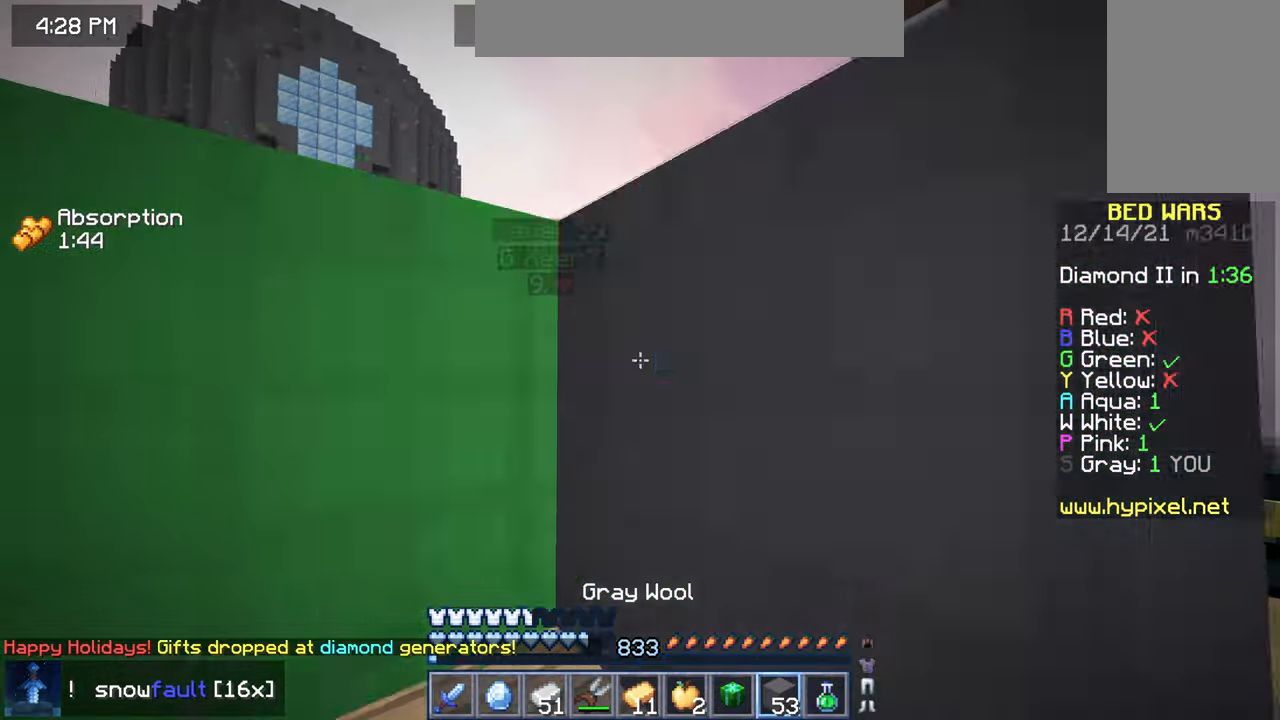
{"keys": [], "mouse": [], "events": [[116, "mouse_right", "up"], [483, "down", "up"]]}
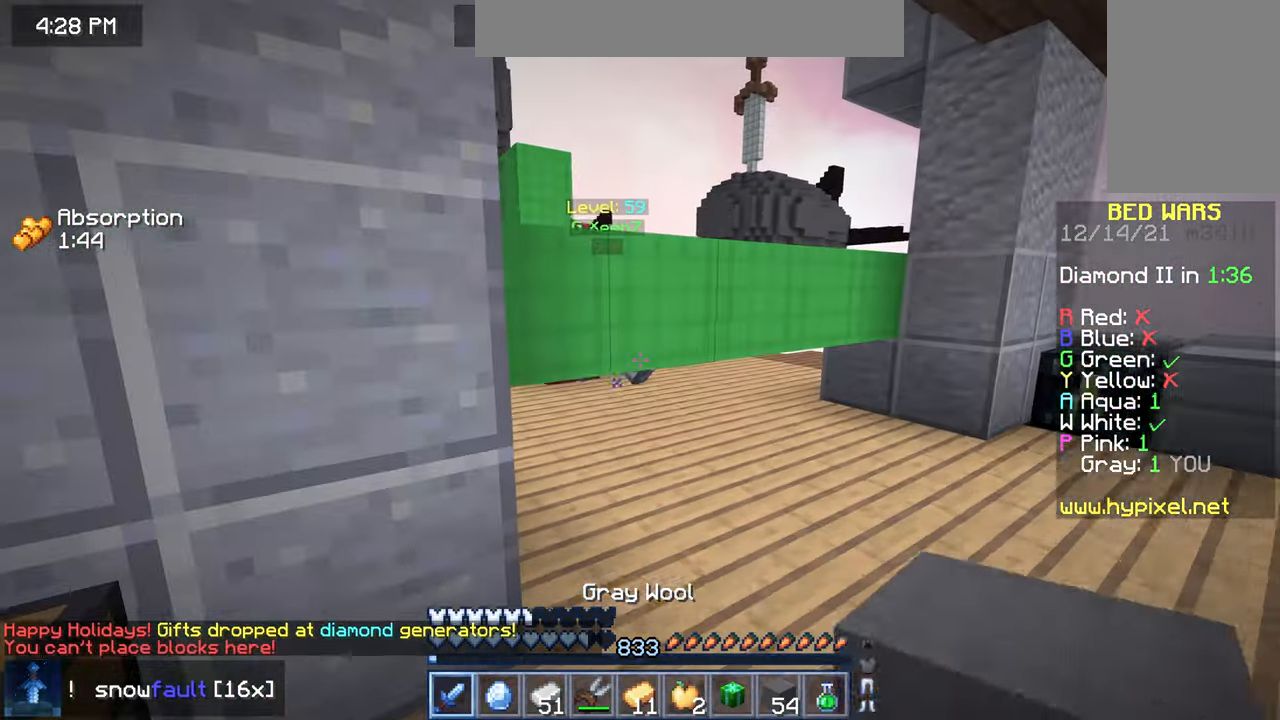
{"keys": ["right"], "mouse": [], "events": [[50, "up", "down"], [300, "up", "up"], [416, "right", "down"]]}
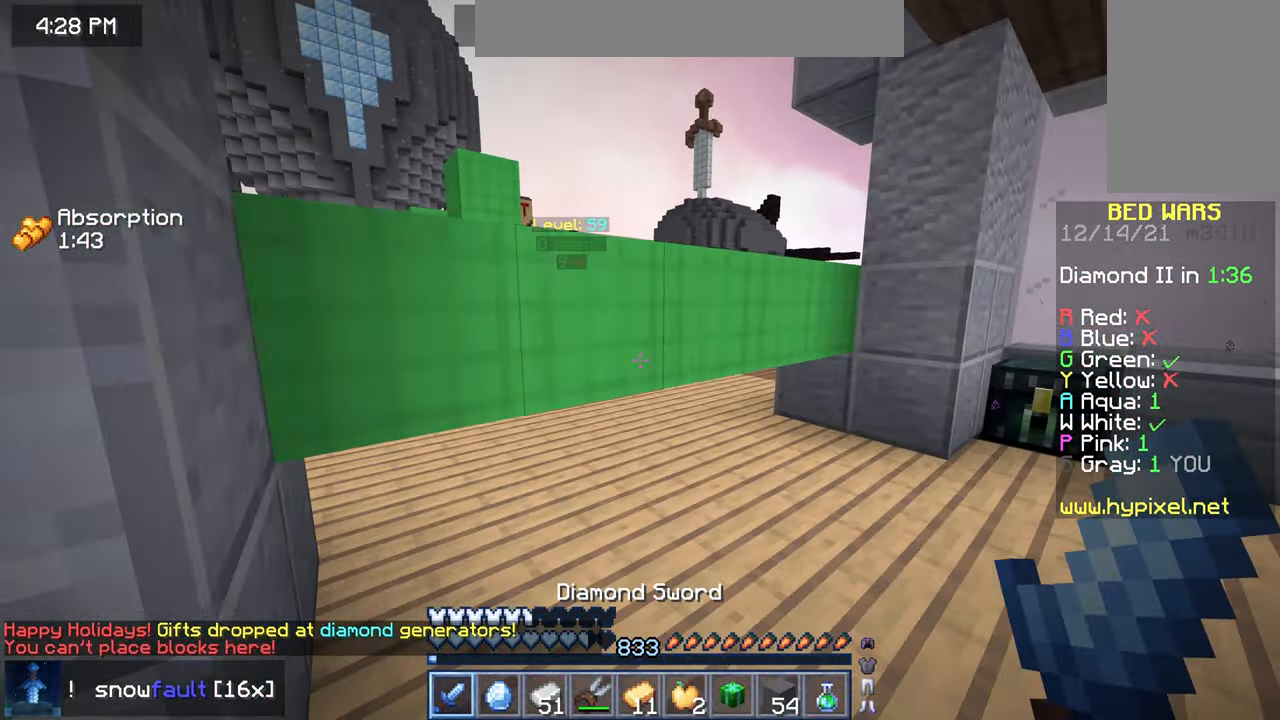
{"keys": ["down"], "mouse": [], "events": [[83, "down", "down"], [133, "right", "up"]]}
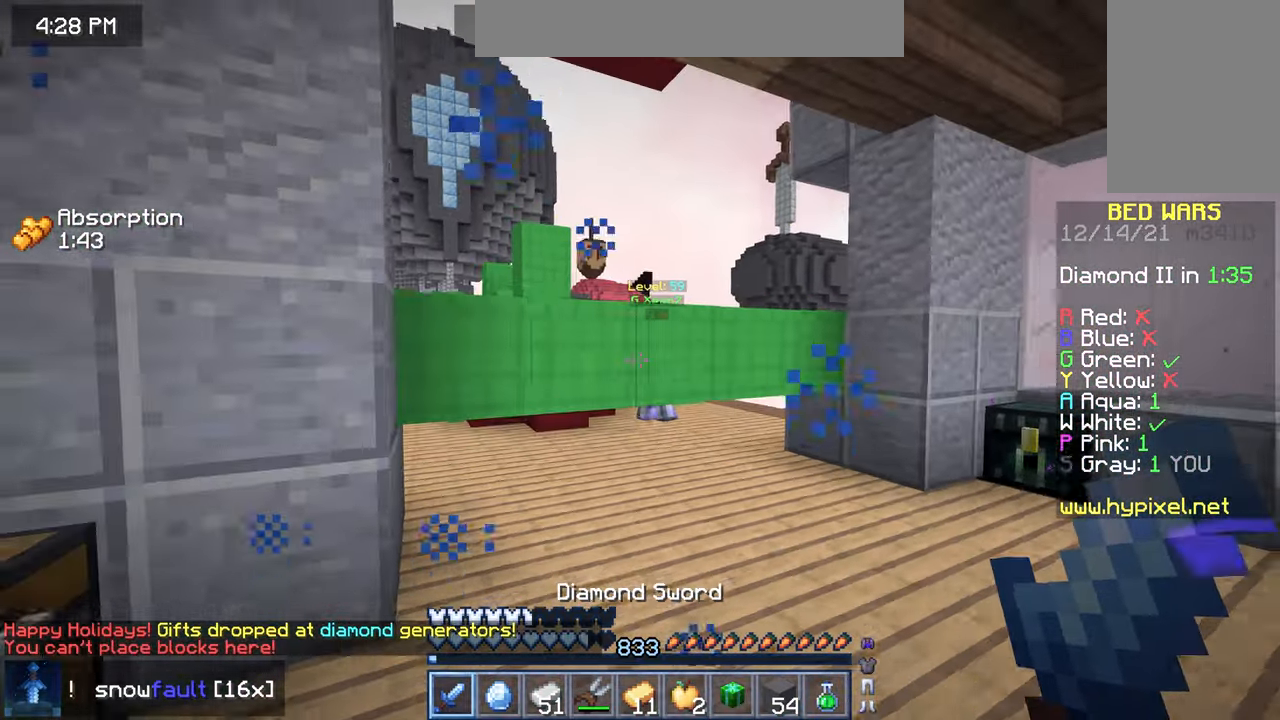
{"keys": ["up"], "mouse": [], "events": [[250, "down", "up"], [333, "up", "down"]]}
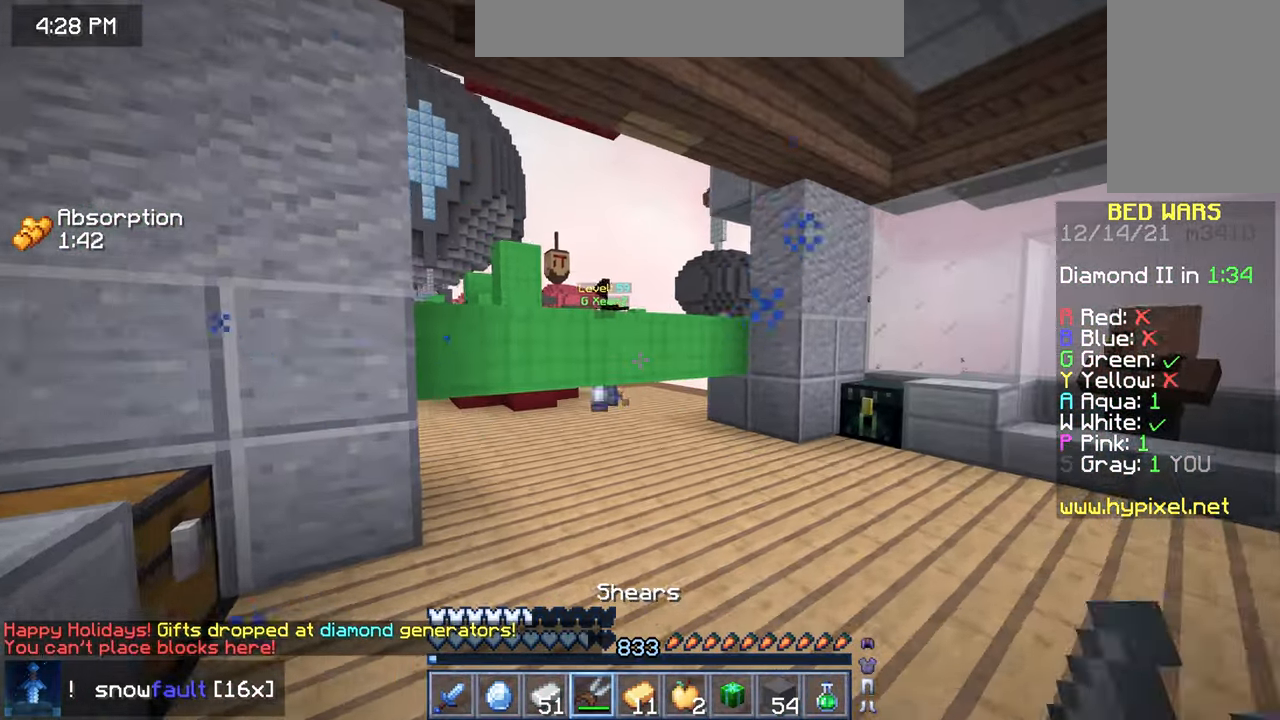
{"keys": ["right", "up"], "mouse": ["left"], "events": [[316, "mouse_left", "down"], [366, "right", "down"]]}
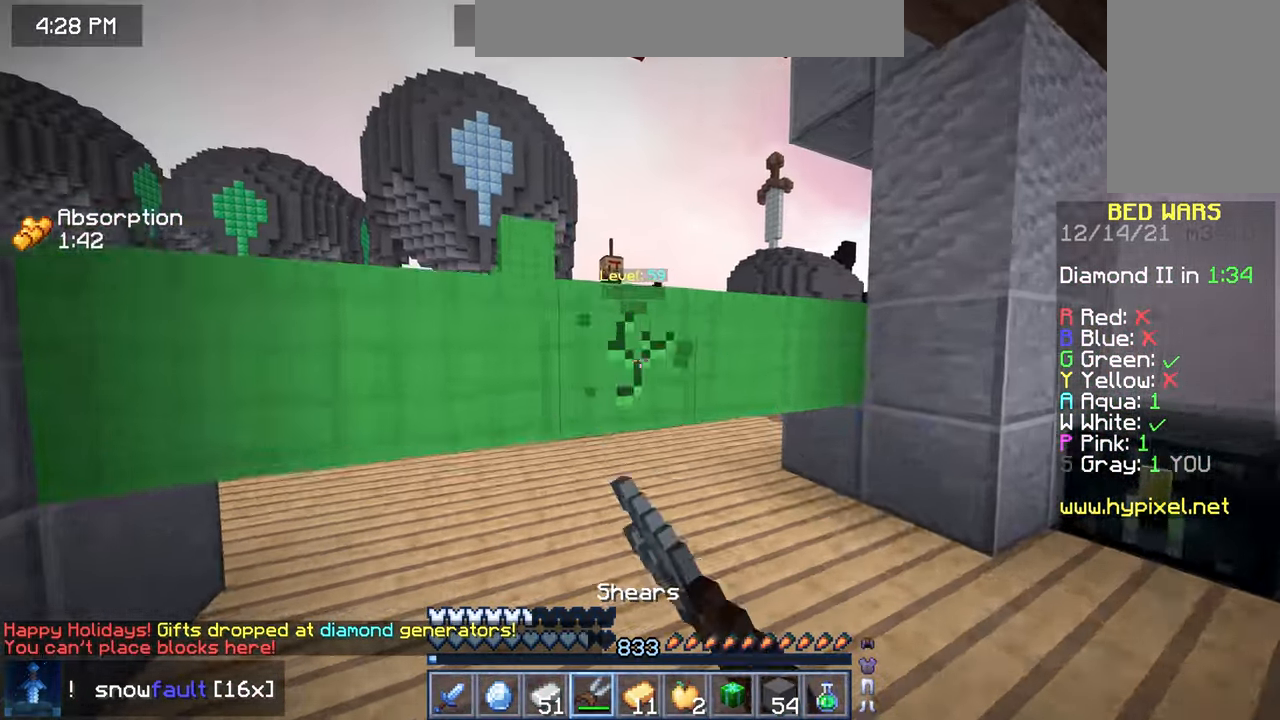
{"keys": ["left", "up"], "mouse": [], "events": [[66, "right", "up"], [433, "left", "down"], [450, "mouse_left", "up"]]}
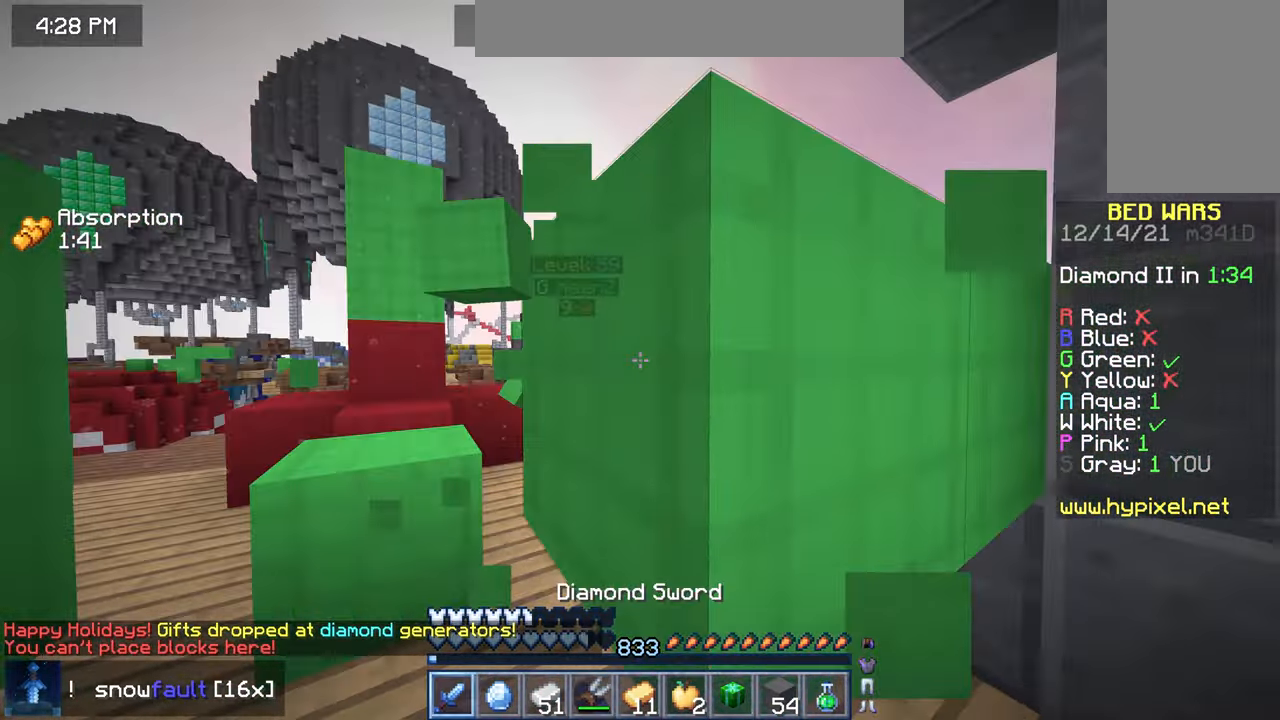
{"keys": ["left", "up"], "mouse": ["left"], "events": [[367, "mouse_left", "down"]]}
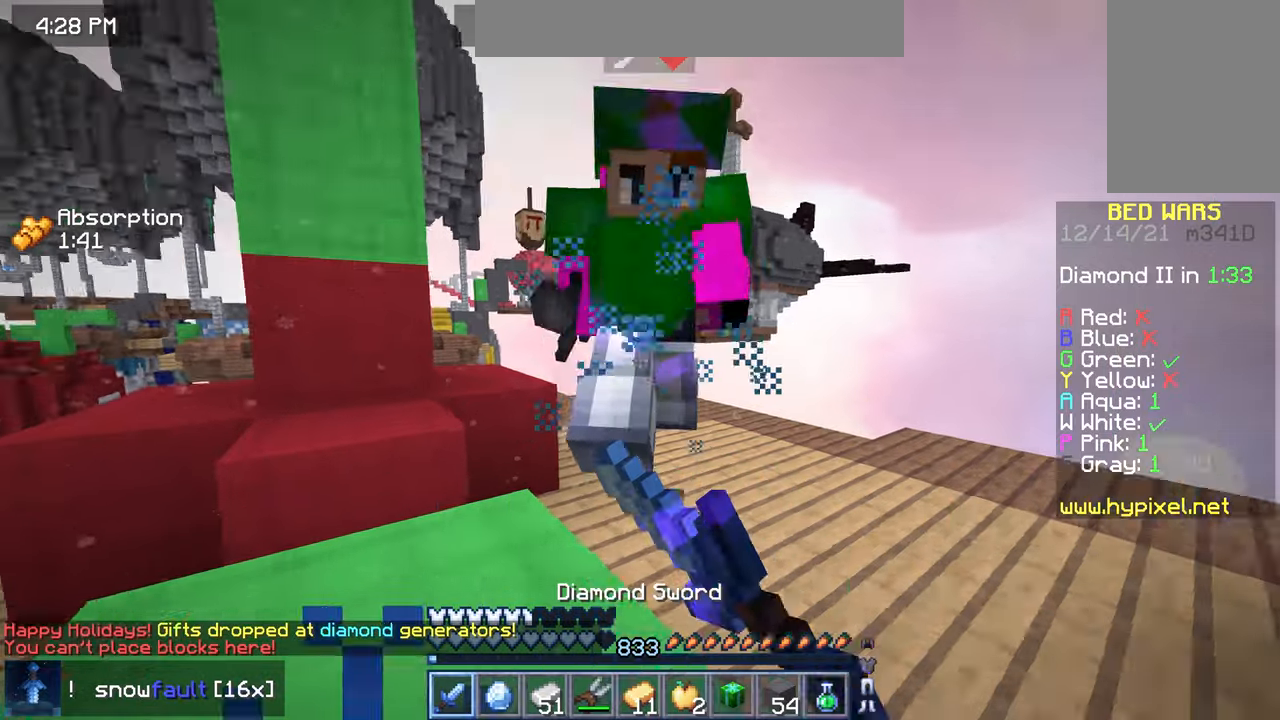
{"keys": ["up"], "mouse": ["left"], "events": [[17, "left", "up"]]}
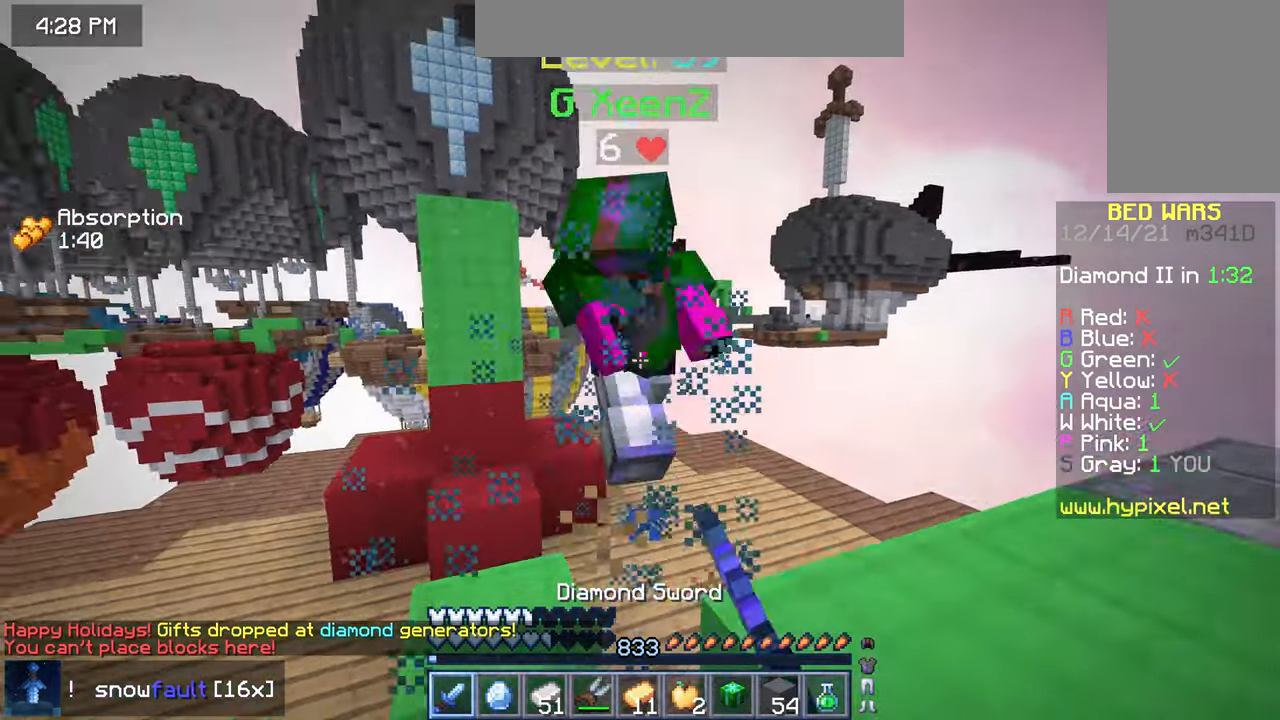
{"keys": ["down"], "mouse": [], "events": [[317, "up", "up"], [367, "mouse_left", "up"], [417, "down", "down"]]}
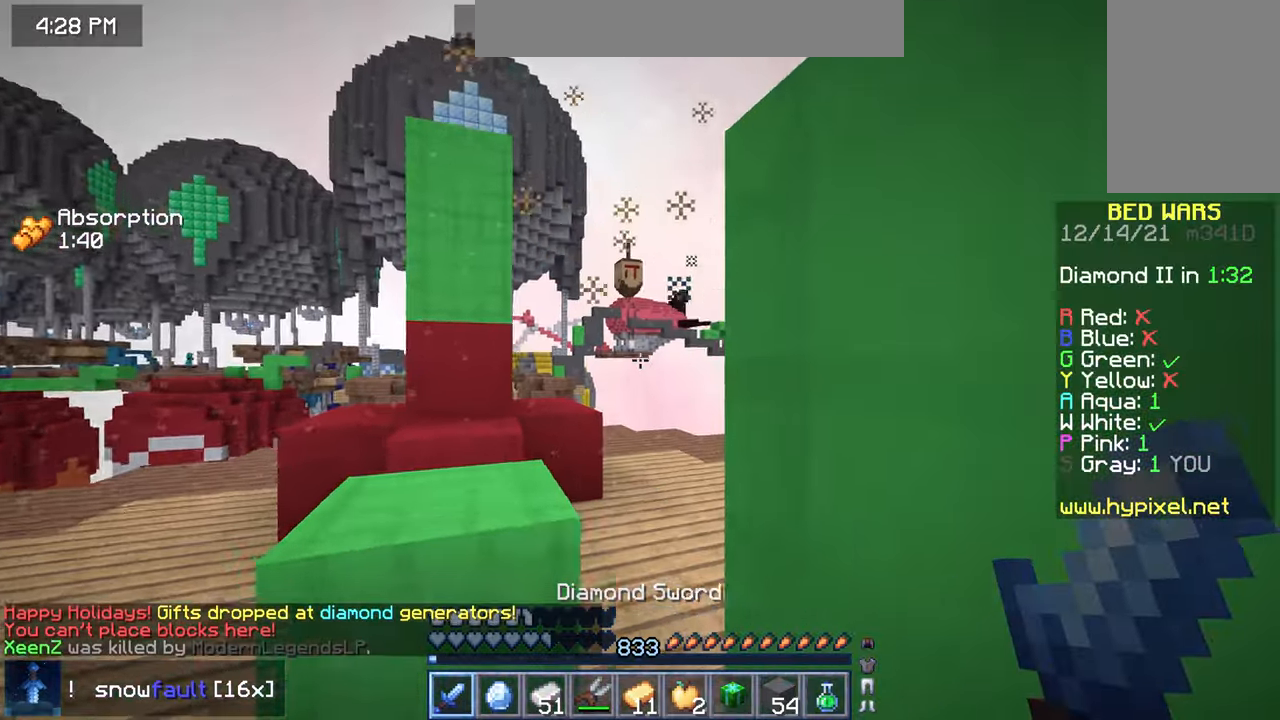
{"keys": ["down"], "mouse": [], "events": []}
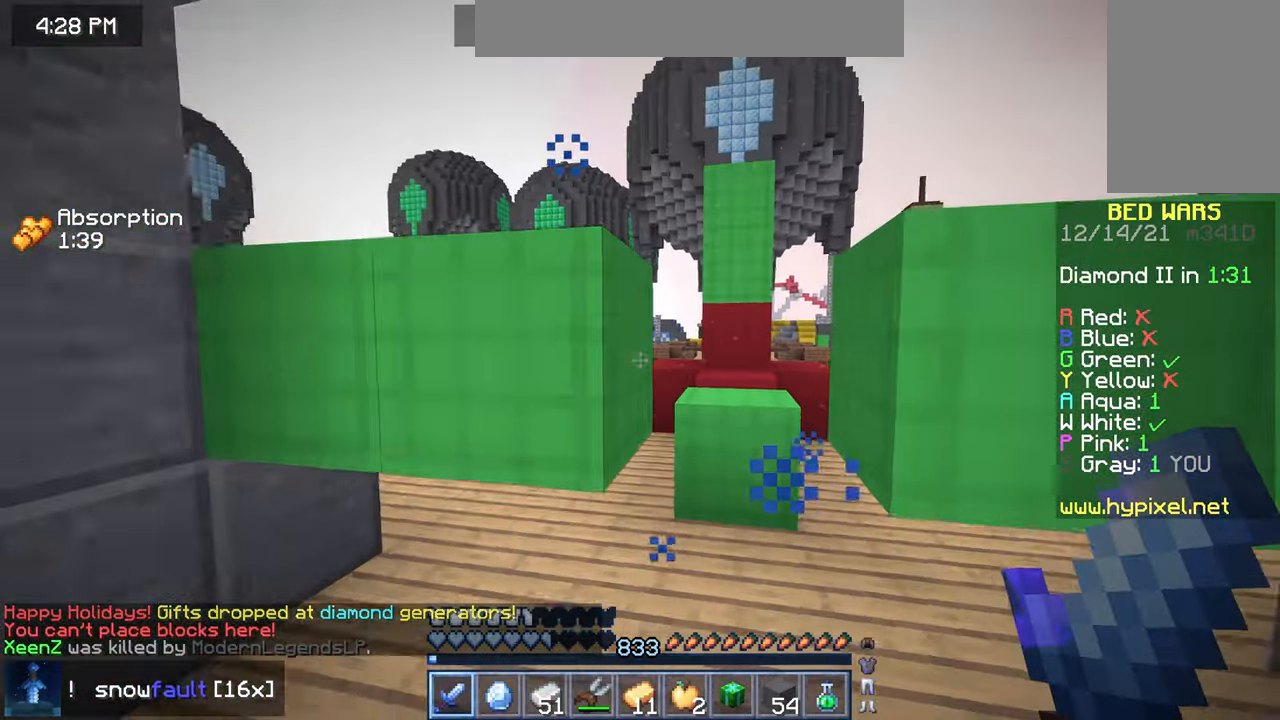
{"keys": ["left", "space", "up"], "mouse": ["right"], "events": [[50, "left", "down"], [133, "down", "up"], [183, "up", "down"], [283, "mouse_right", "down"], [300, "space", "down"]]}
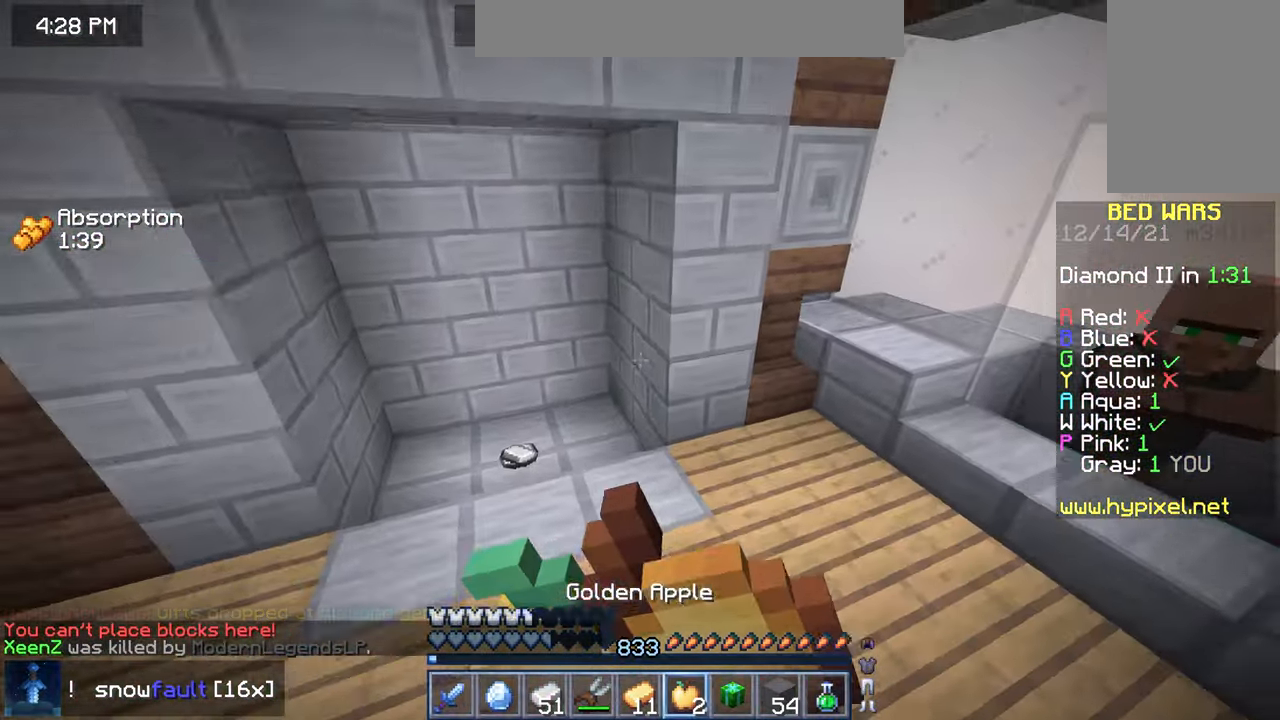
{"keys": ["left", "up"], "mouse": ["right"], "events": [[200, "space", "up"]]}